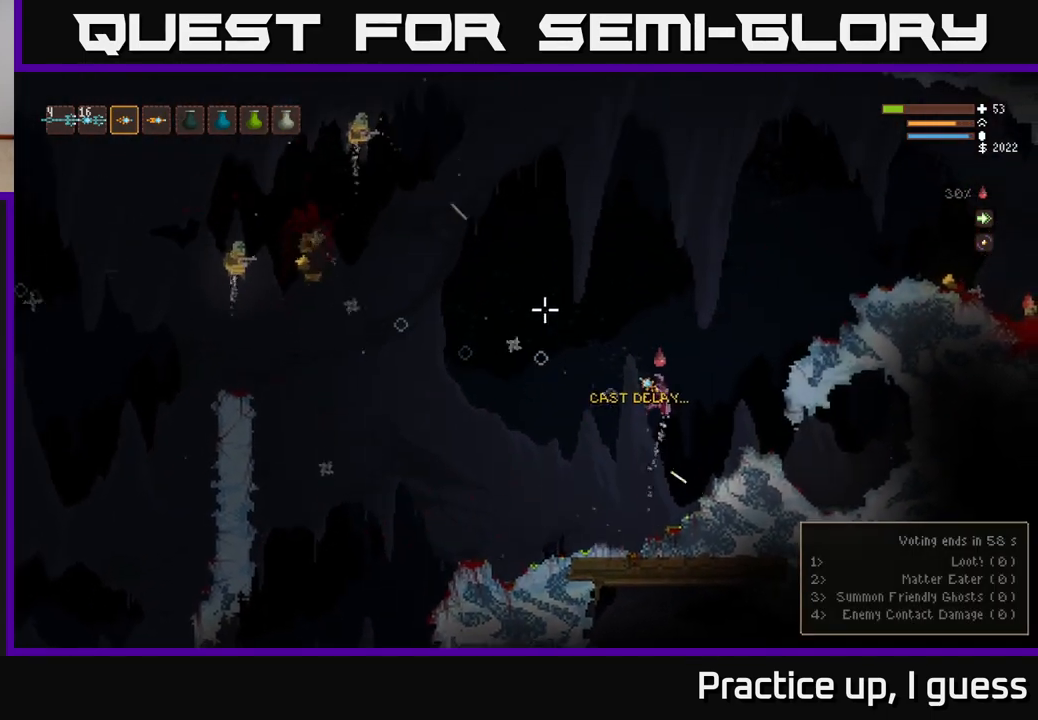
Gameplay with a controller (Xbox layout); each line is a JSON object with the inputs held at the frame after it. "events" lists button and stick changes between this image and that frame as [ms after this image, input, new state], when the widget could be followed in between.
{"buttons": ["L2", "R2"], "left_stick": "right", "right_stick": "up-left", "events": [[67, "left_stick", "left"], [150, "R2", "down"], [233, "left_stick", "center"], [267, "R2", "up"], [333, "R2", "down"], [350, "left_stick", "right"], [417, "R2", "up"], [483, "R2", "down"]]}
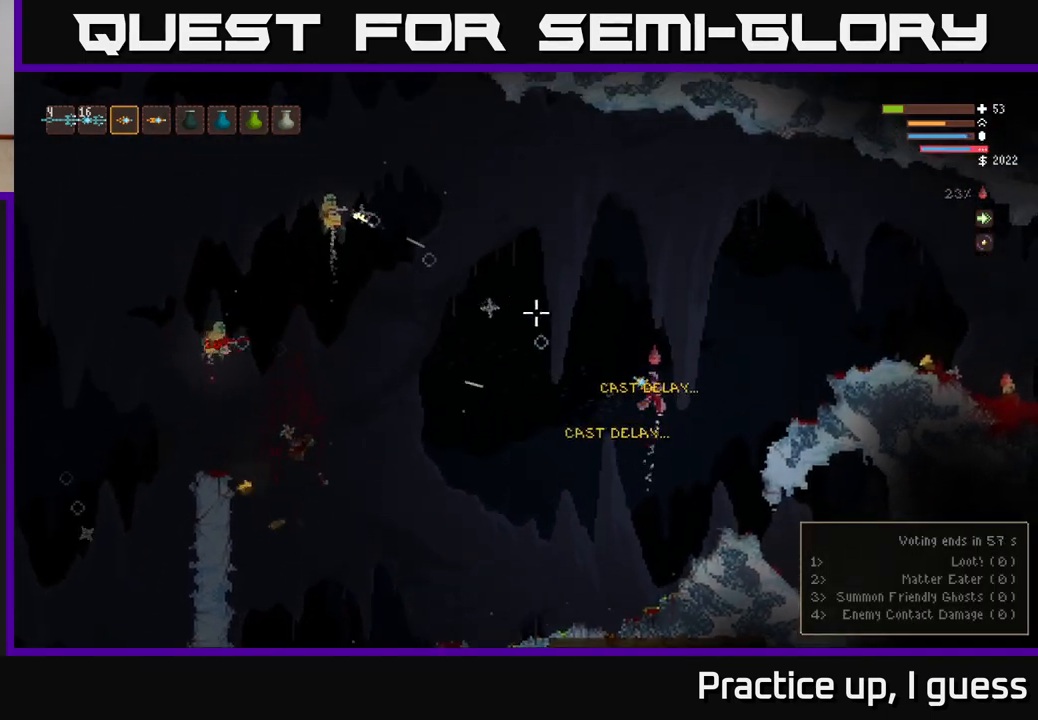
{"buttons": [], "left_stick": "left", "right_stick": "left", "events": [[67, "R2", "up"], [83, "right_stick", "left"], [100, "left_stick", "center"], [167, "L2", "up"], [217, "left_stick", "right"], [350, "left_stick", "center"], [500, "left_stick", "left"]]}
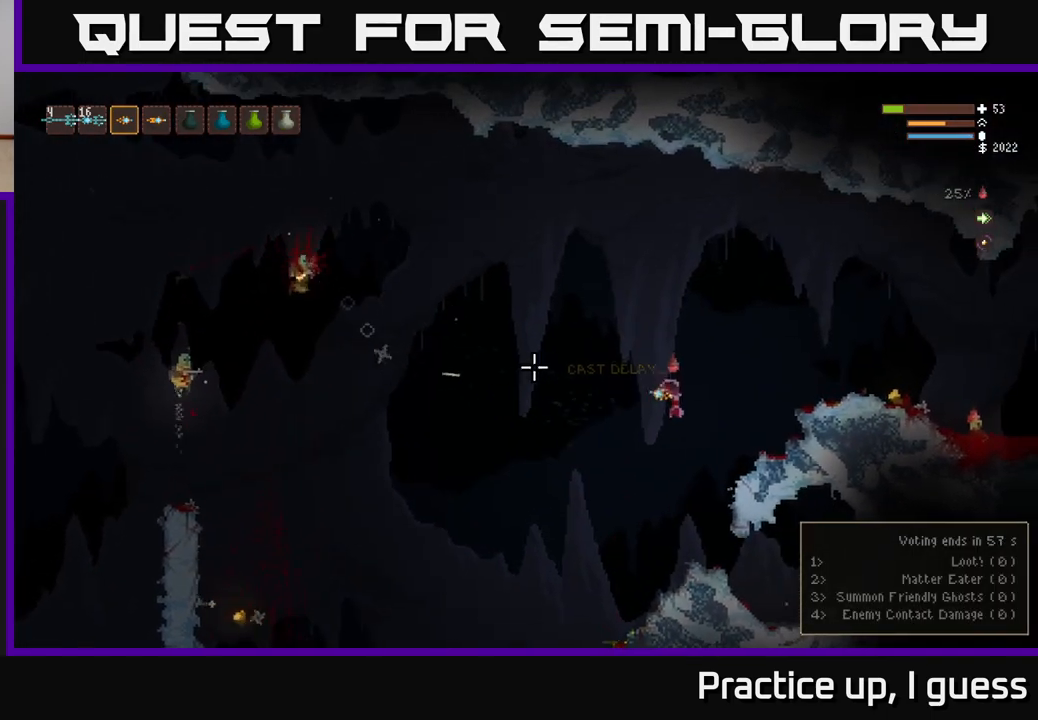
{"buttons": ["R2"], "left_stick": "left", "right_stick": "up-left", "events": [[250, "R2", "down"], [350, "R2", "up"], [433, "right_stick", "up-left"], [450, "R2", "down"]]}
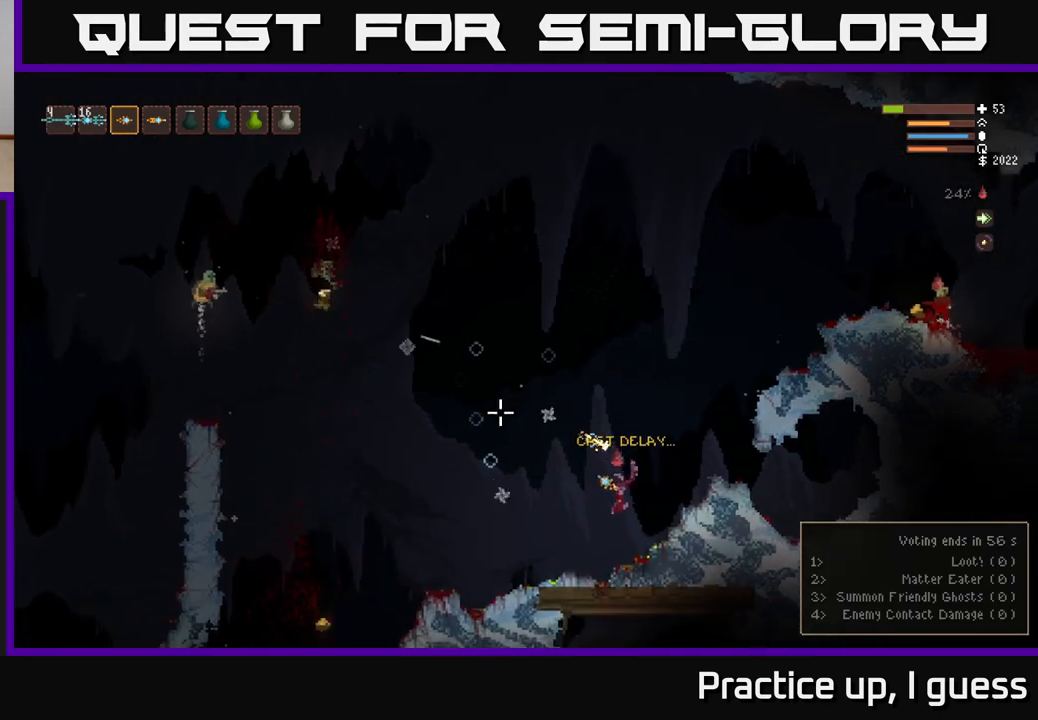
{"buttons": ["L2"], "left_stick": "left", "right_stick": "up-left", "events": [[33, "R2", "up"], [117, "left_stick", "right"], [133, "R2", "down"], [233, "L2", "down"], [233, "R2", "up"], [383, "left_stick", "center"], [450, "left_stick", "left"]]}
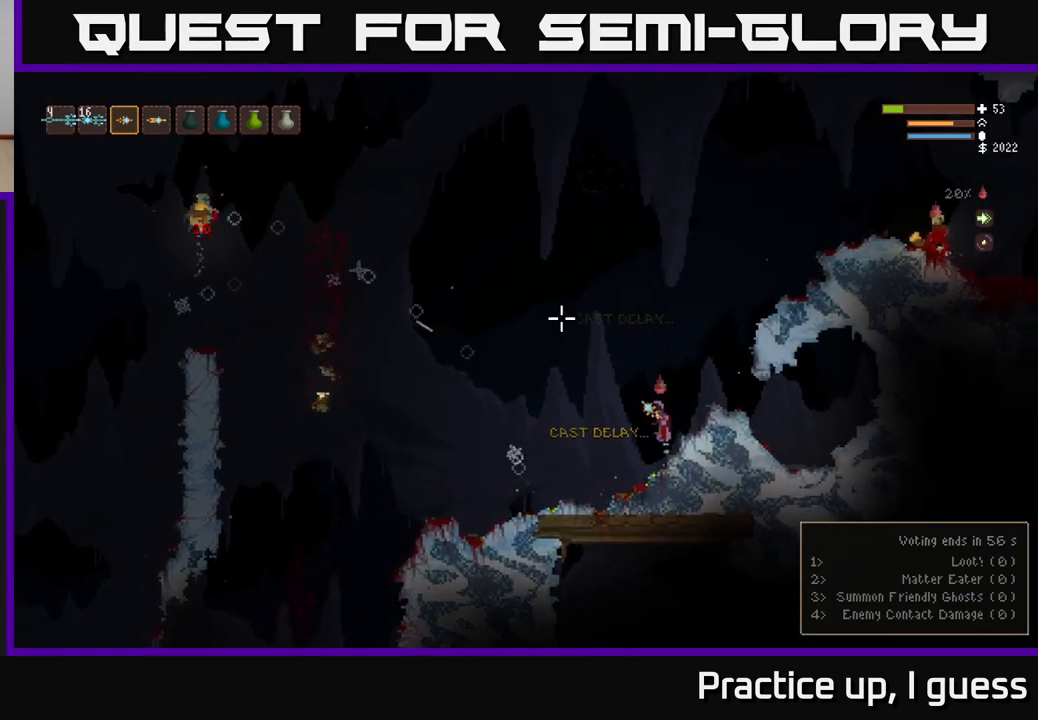
{"buttons": [], "left_stick": "right", "right_stick": "right", "events": [[117, "left_stick", "center"], [183, "left_stick", "right"], [350, "left_stick", "center"], [433, "L2", "up"], [433, "right_stick", "up-right"], [467, "left_stick", "right"], [483, "right_stick", "right"]]}
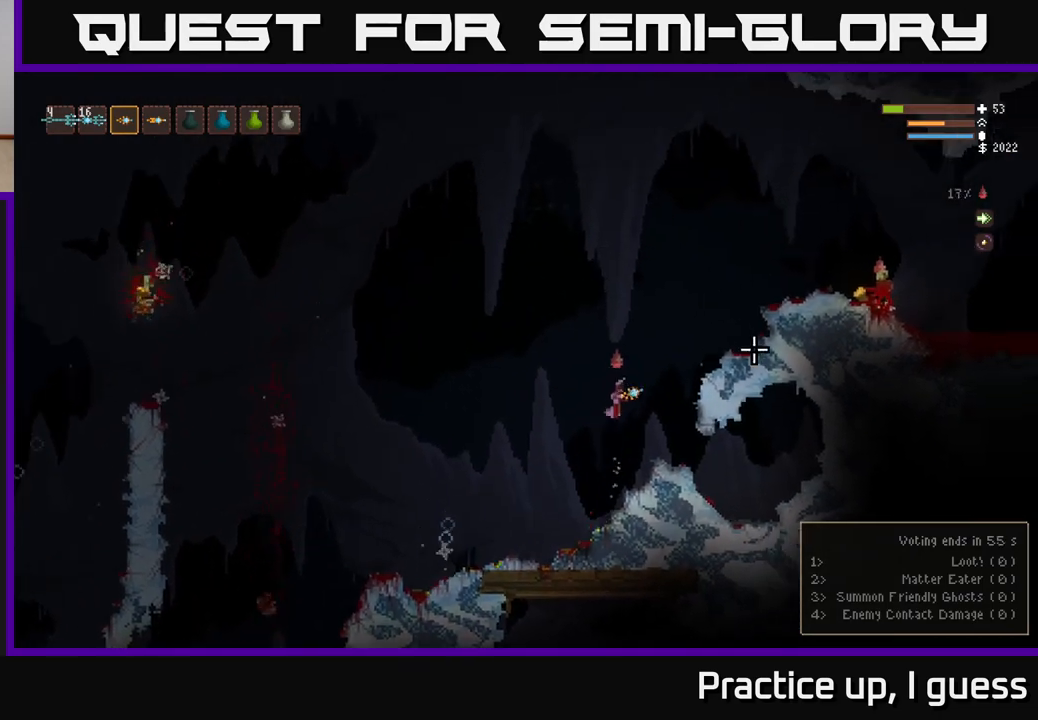
{"buttons": ["L2"], "left_stick": "right", "right_stick": "right", "events": [[83, "L2", "down"], [283, "left_stick", "up-left"], [417, "left_stick", "right"]]}
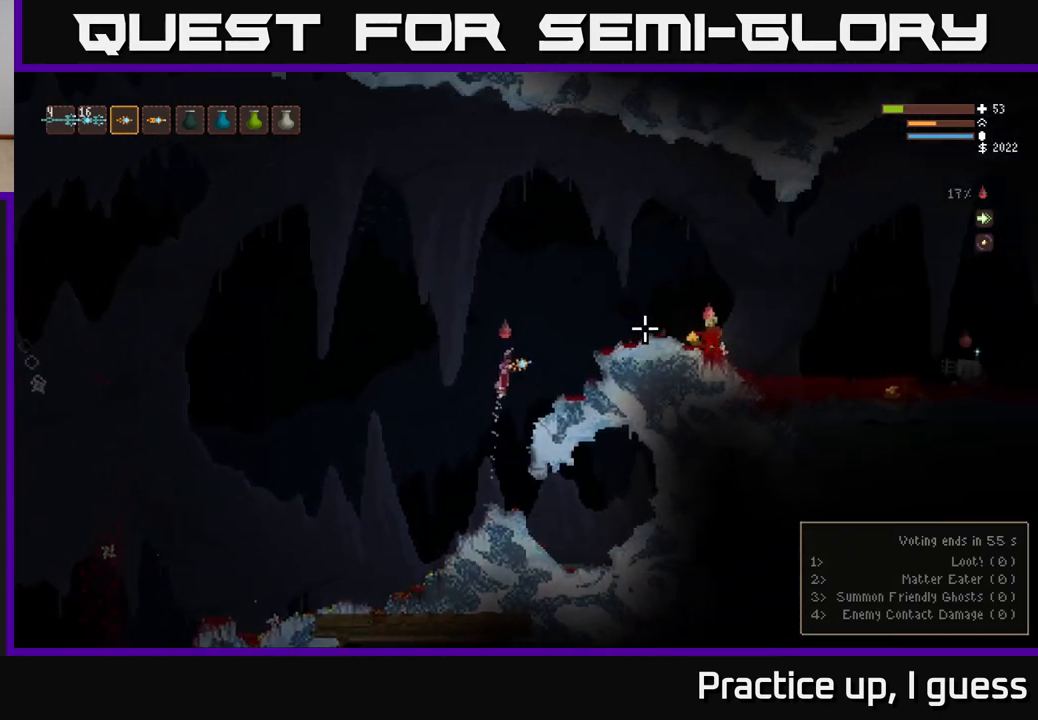
{"buttons": [], "left_stick": "up-right", "right_stick": "right", "events": [[350, "R2", "down"], [433, "L2", "up"], [467, "R2", "up"], [483, "left_stick", "up-right"]]}
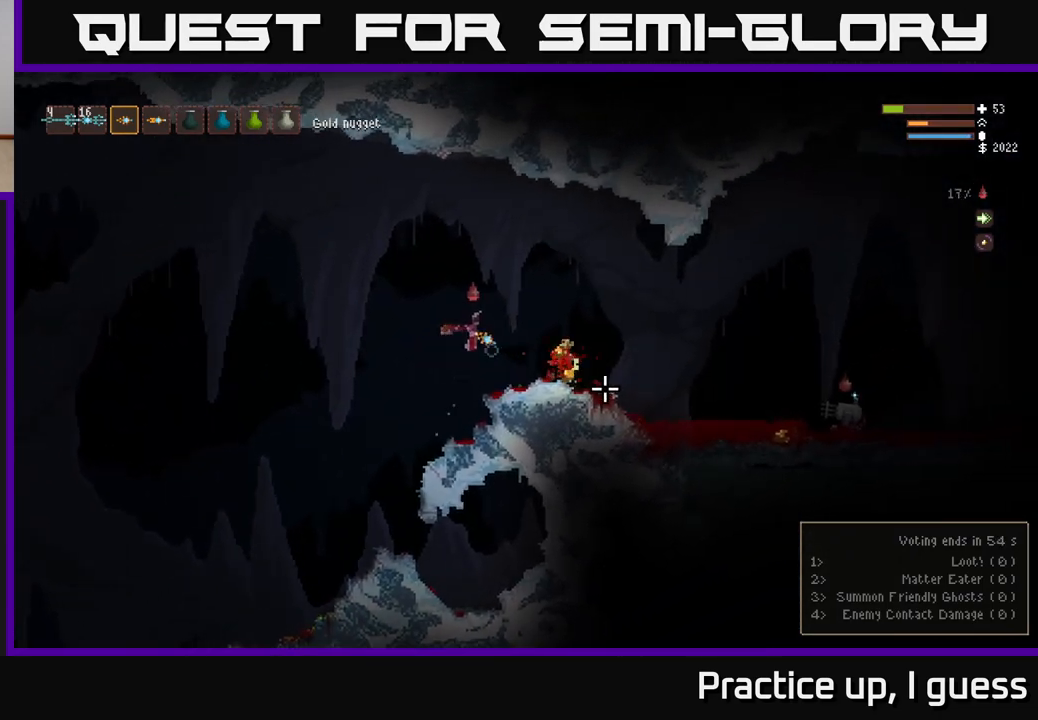
{"buttons": [], "left_stick": "right", "right_stick": "right", "events": [[100, "R2", "down"], [200, "R2", "up"], [250, "left_stick", "center"], [333, "left_stick", "right"]]}
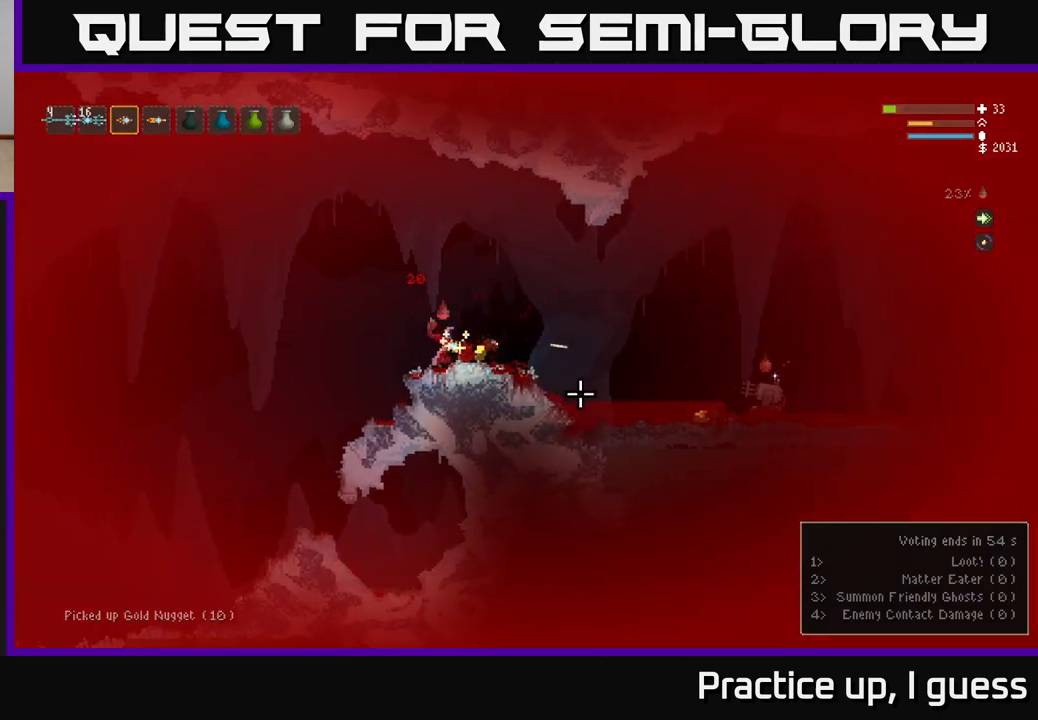
{"buttons": [], "left_stick": "left", "right_stick": "down-right", "events": [[100, "L2", "down"], [100, "left_stick", "left"], [467, "L2", "up"], [500, "right_stick", "down-right"]]}
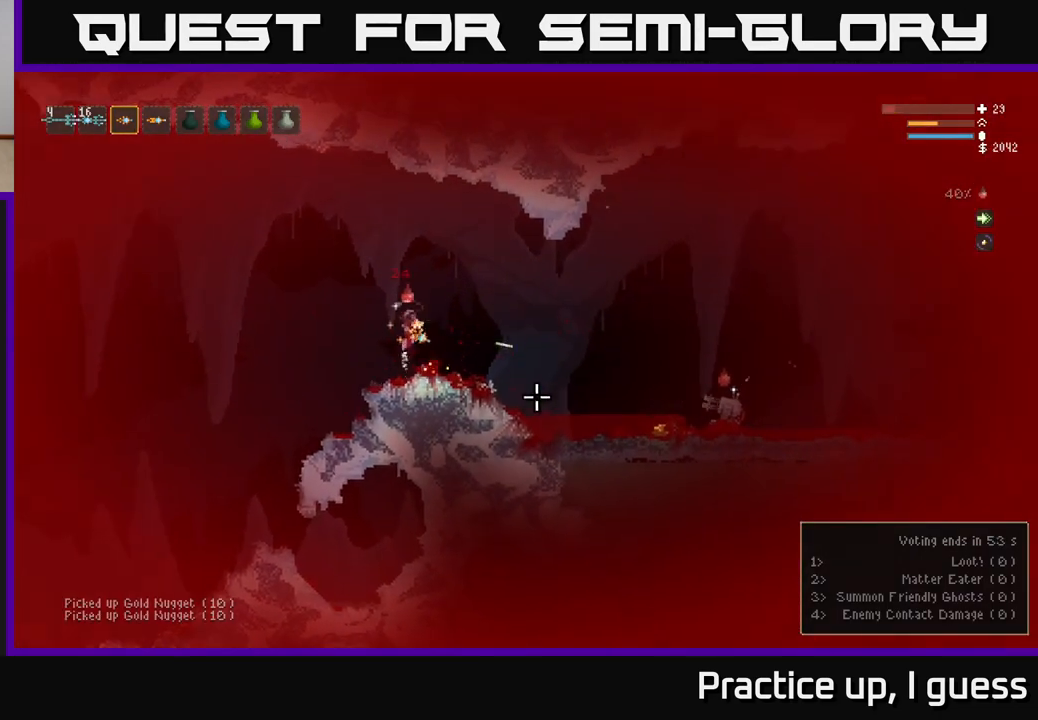
{"buttons": [], "left_stick": "left", "right_stick": "left", "events": [[333, "right_stick", "down-left"], [450, "right_stick", "left"]]}
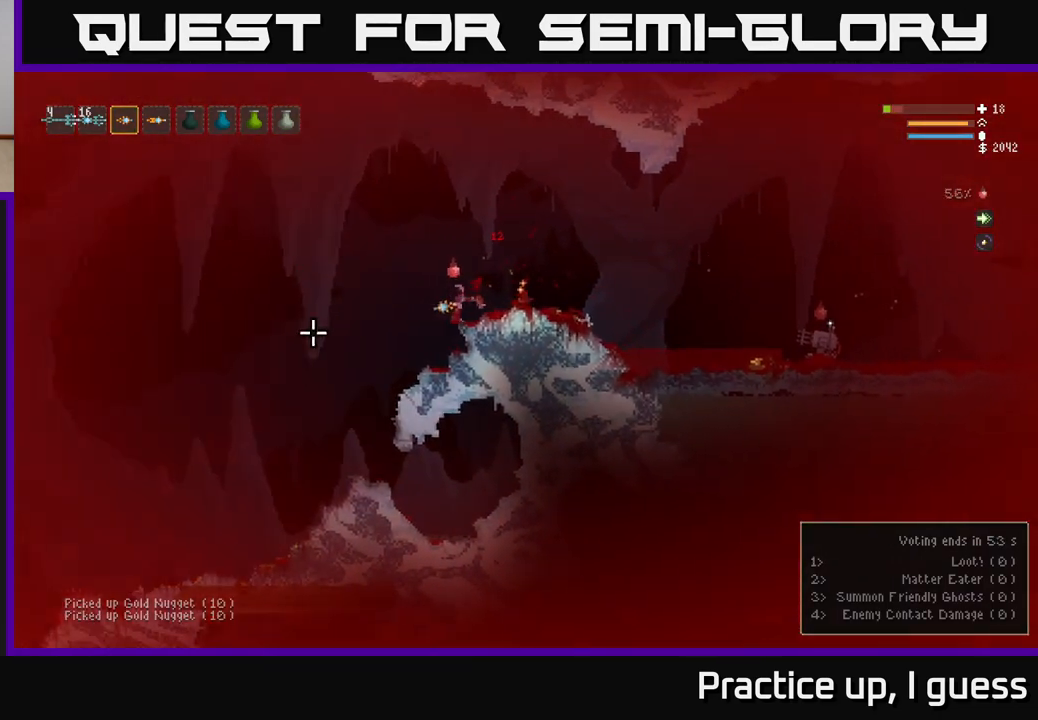
{"buttons": [], "left_stick": "left", "right_stick": "left", "events": []}
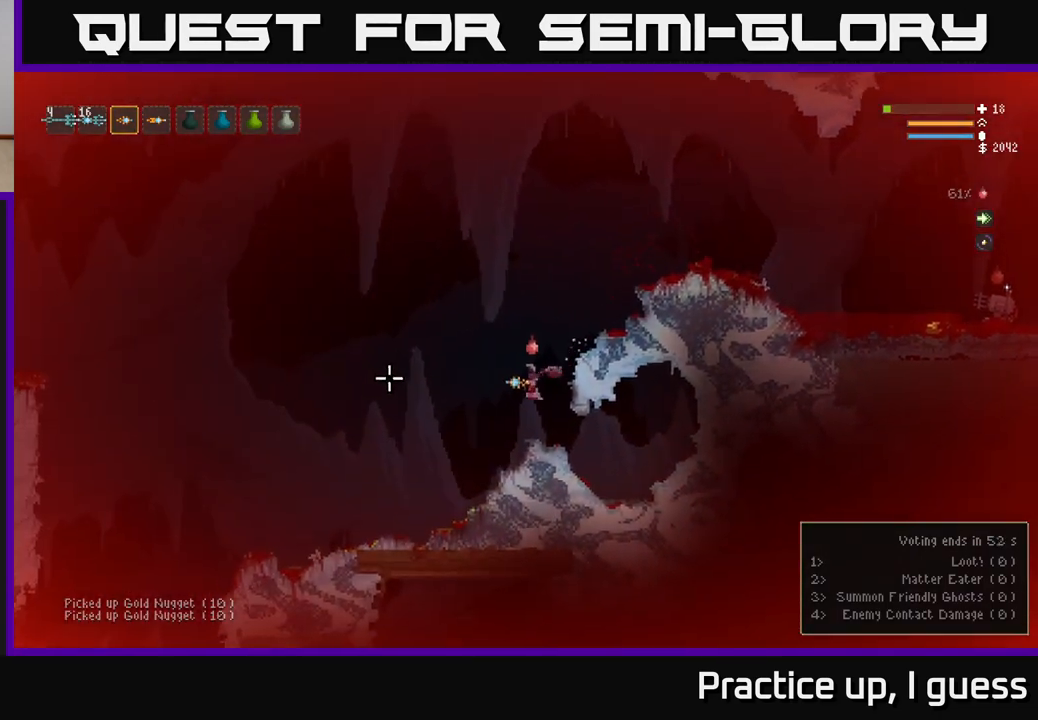
{"buttons": [], "left_stick": "left", "right_stick": "left", "events": []}
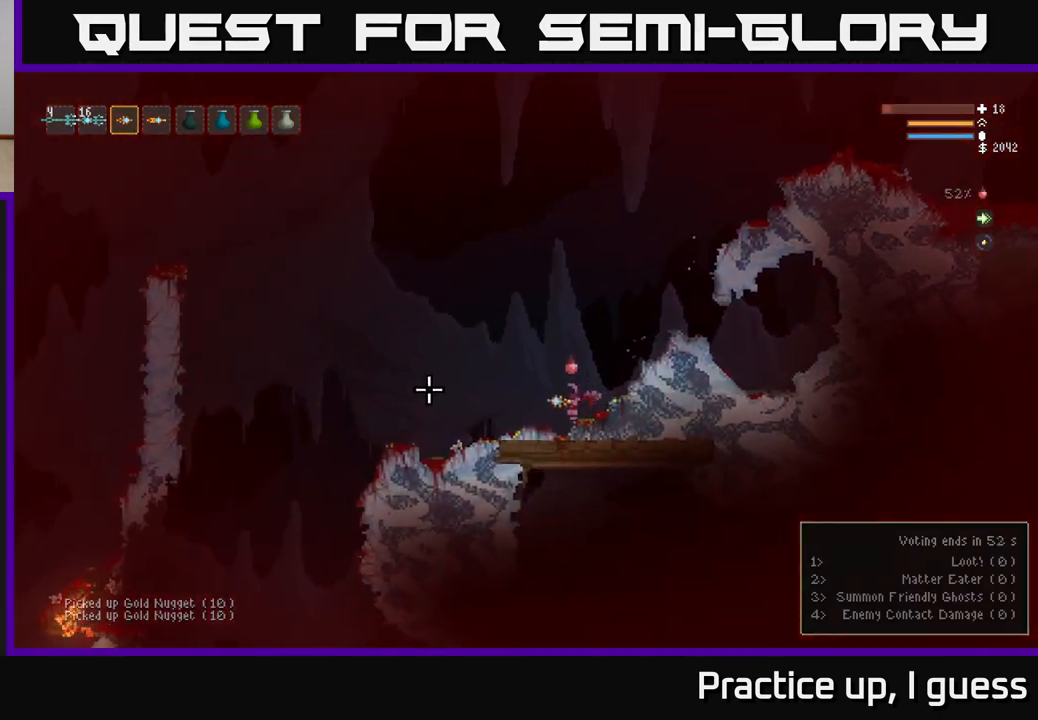
{"buttons": [], "left_stick": "left", "right_stick": "center", "events": [[267, "L2", "down"], [383, "L2", "up"], [500, "right_stick", "center"]]}
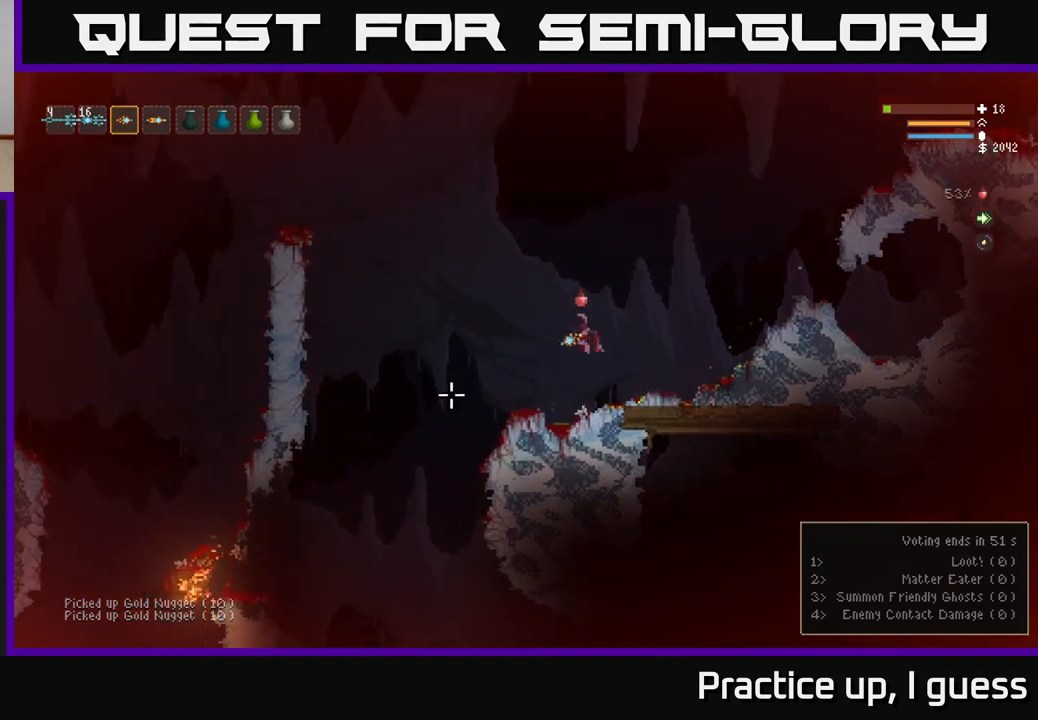
{"buttons": [], "left_stick": "left", "right_stick": "left", "events": [[167, "left_stick", "center"], [250, "right_stick", "left"], [333, "left_stick", "left"]]}
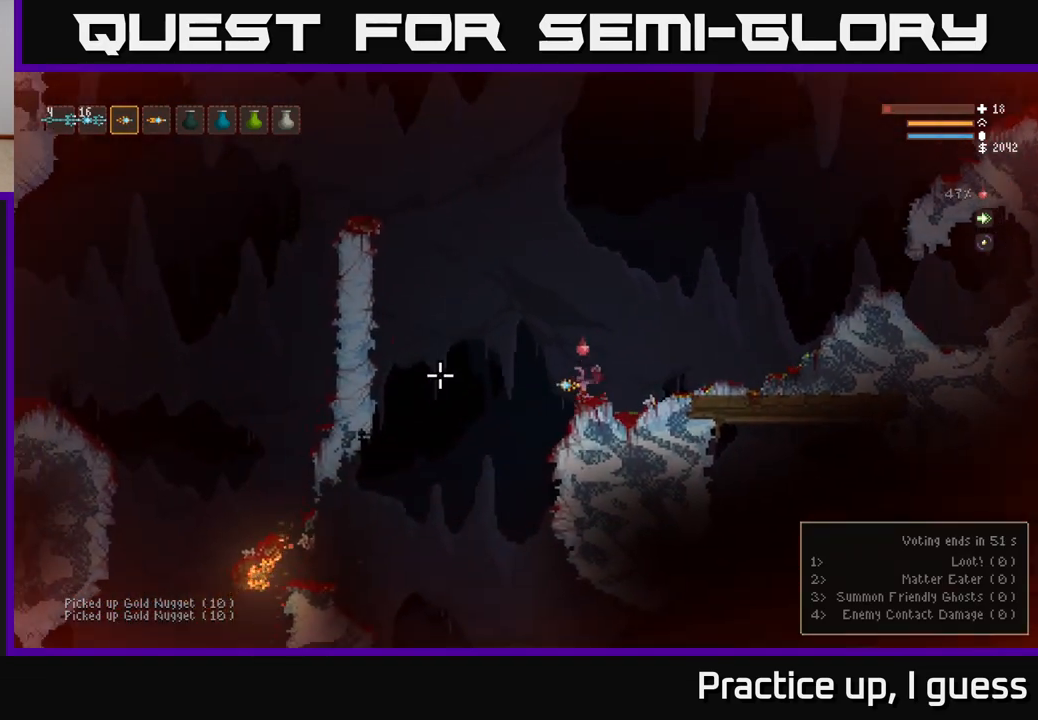
{"buttons": ["L2"], "left_stick": "left", "right_stick": "left", "events": [[150, "L2", "down"]]}
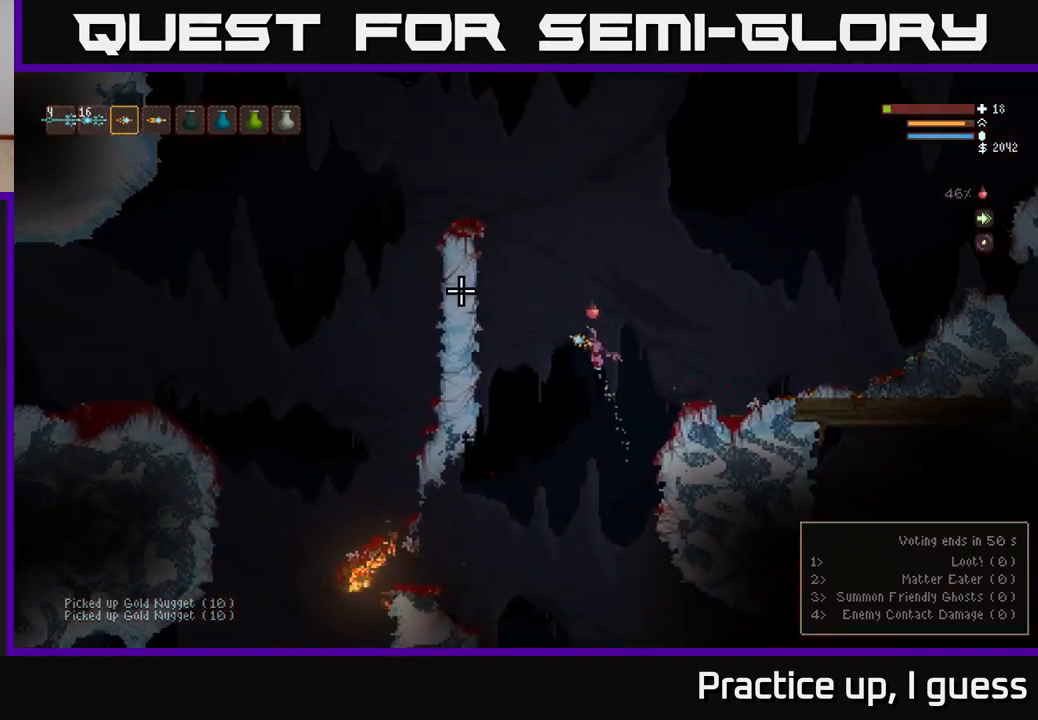
{"buttons": ["L2"], "left_stick": "up-left", "right_stick": "left", "events": [[467, "left_stick", "up-left"]]}
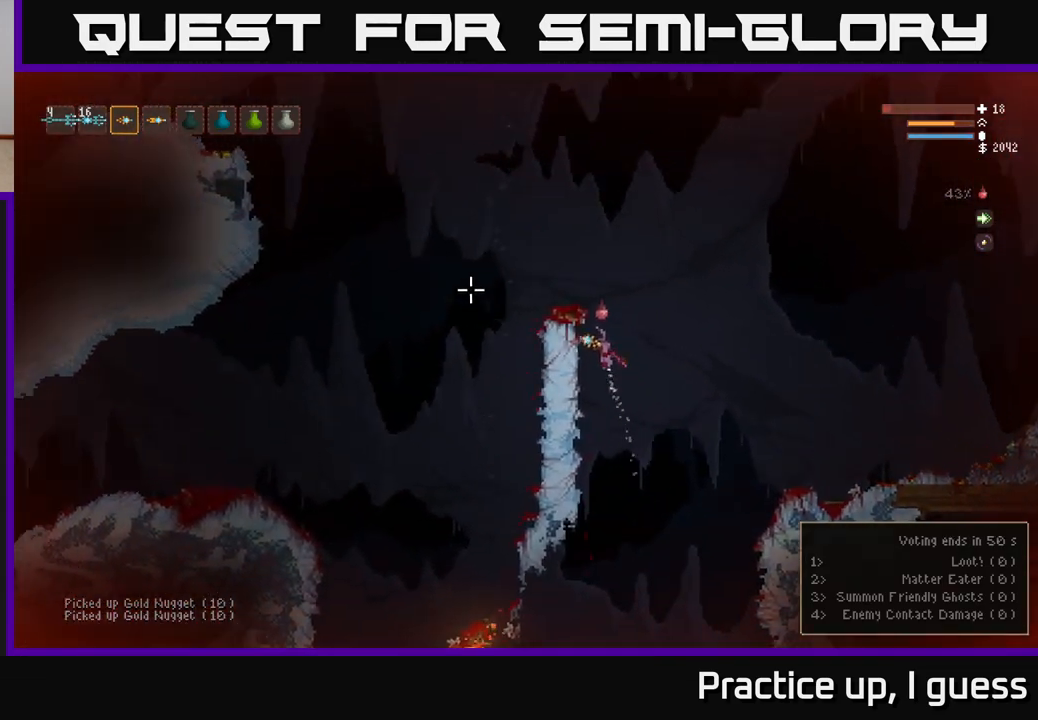
{"buttons": [], "left_stick": "center", "right_stick": "down", "events": [[200, "left_stick", "left"], [283, "L2", "up"], [300, "left_stick", "center"], [350, "right_stick", "down-left"], [467, "right_stick", "down"]]}
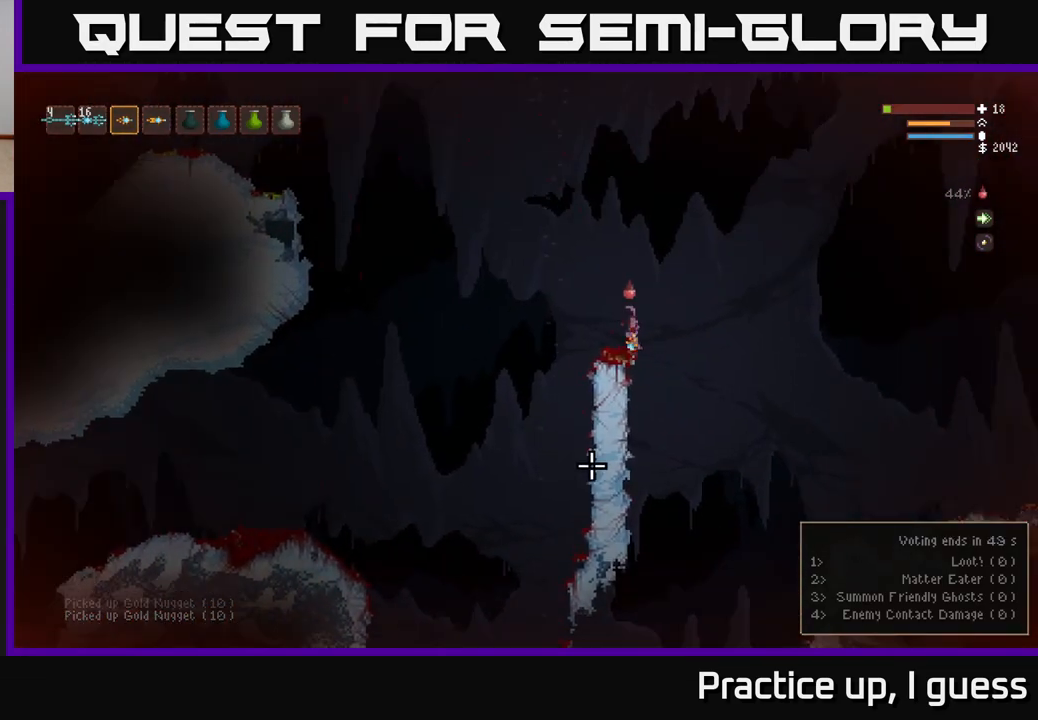
{"buttons": [], "left_stick": "center", "right_stick": "down", "events": []}
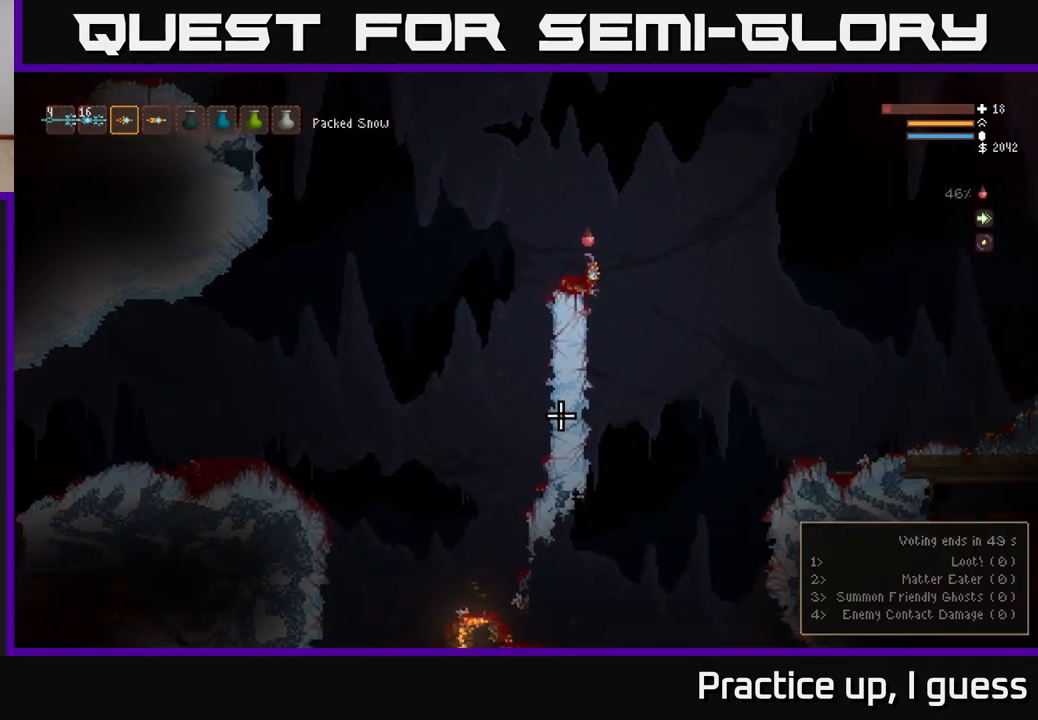
{"buttons": ["L2"], "left_stick": "left", "right_stick": "up-left", "events": [[100, "left_stick", "left"], [267, "right_stick", "left"], [333, "L2", "down"], [333, "right_stick", "up-left"]]}
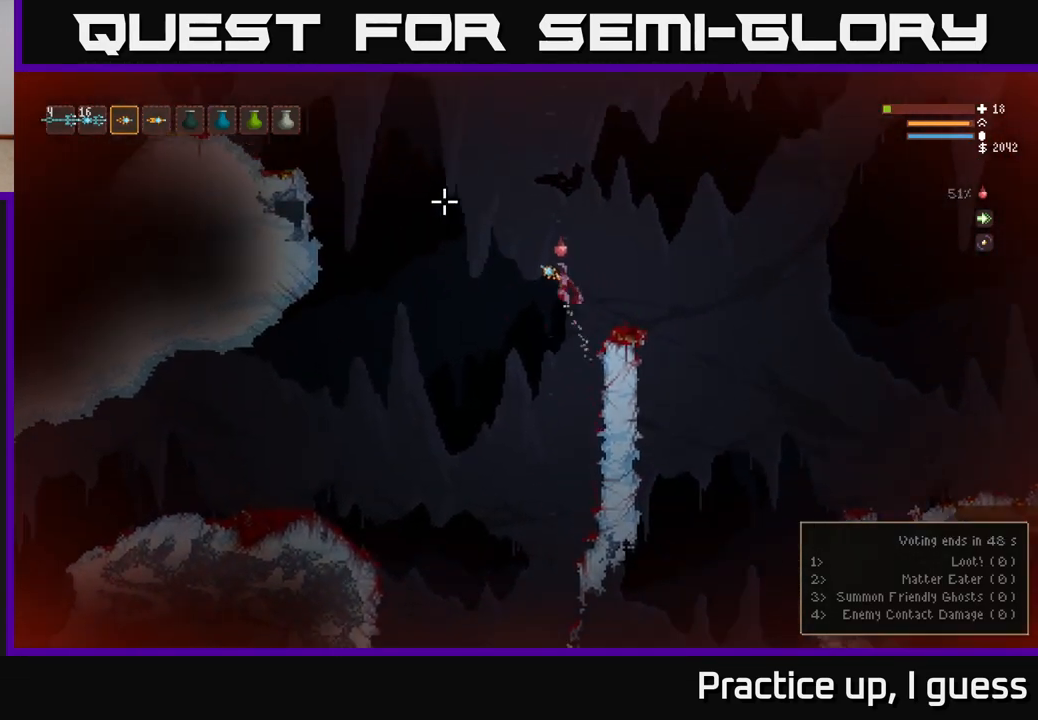
{"buttons": ["L2"], "left_stick": "left", "right_stick": "up-left", "events": []}
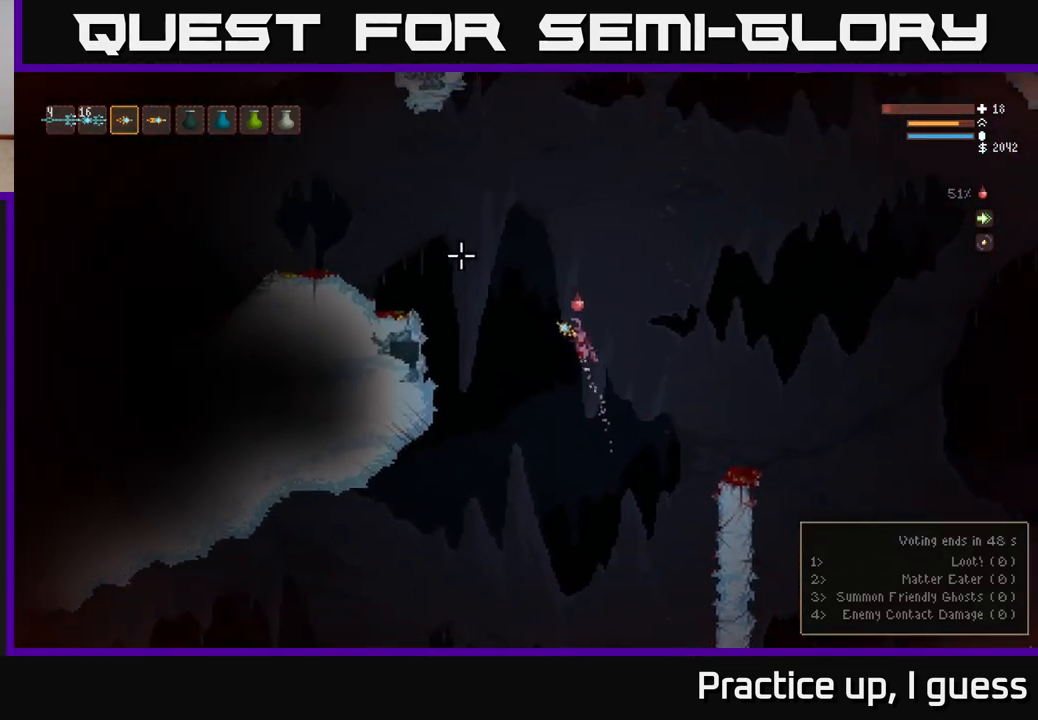
{"buttons": ["L2"], "left_stick": "left", "right_stick": "up-left", "events": []}
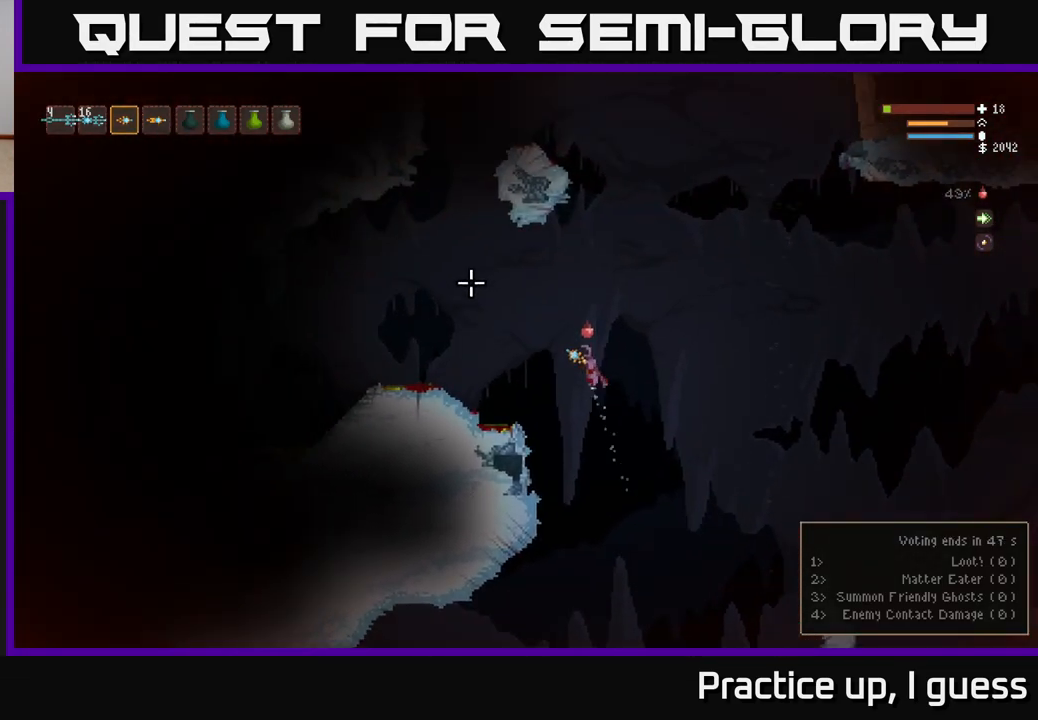
{"buttons": [], "left_stick": "left", "right_stick": "up-left", "events": [[183, "L2", "up"]]}
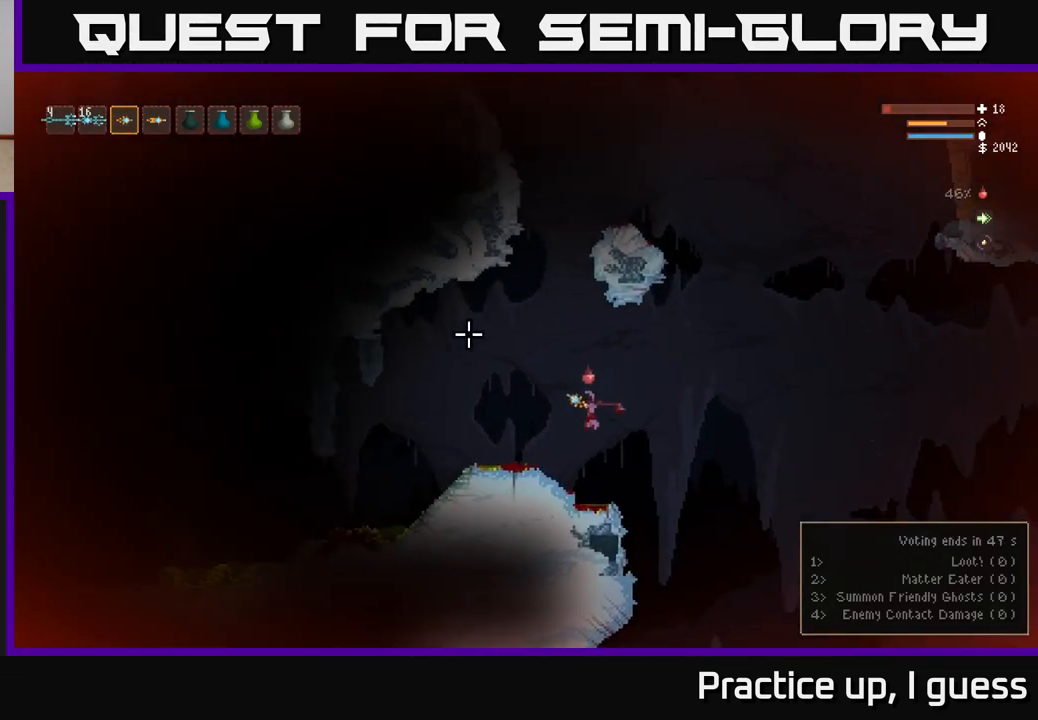
{"buttons": [], "left_stick": "left", "right_stick": "left", "events": [[50, "right_stick", "left"], [317, "L2", "down"], [483, "L2", "up"]]}
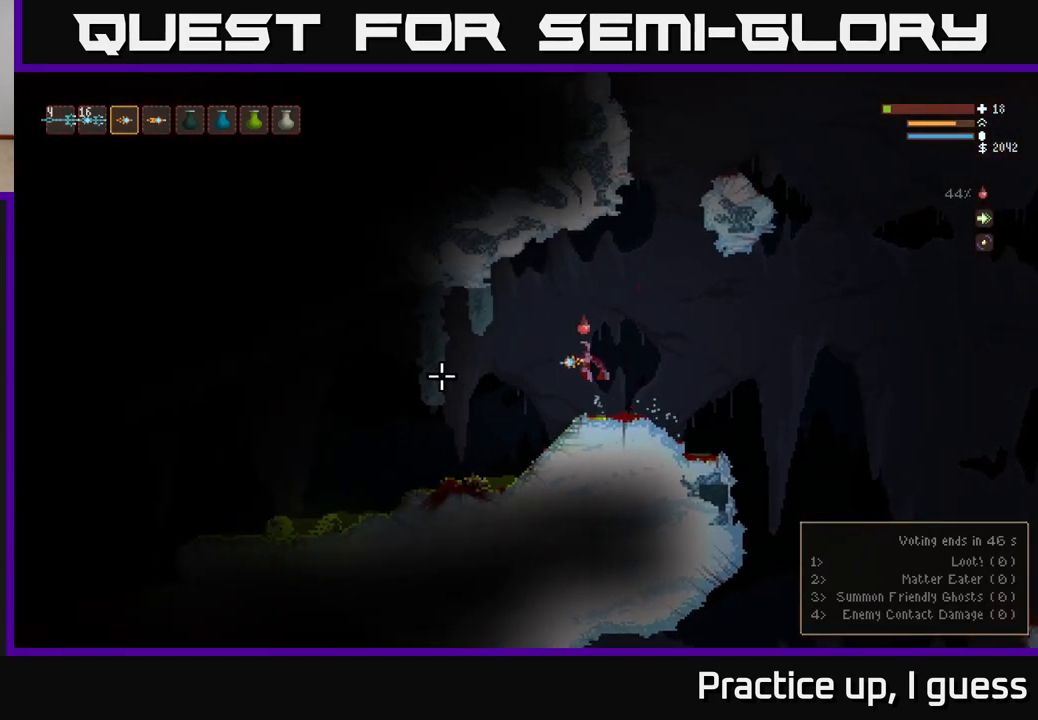
{"buttons": [], "left_stick": "left", "right_stick": "left", "events": []}
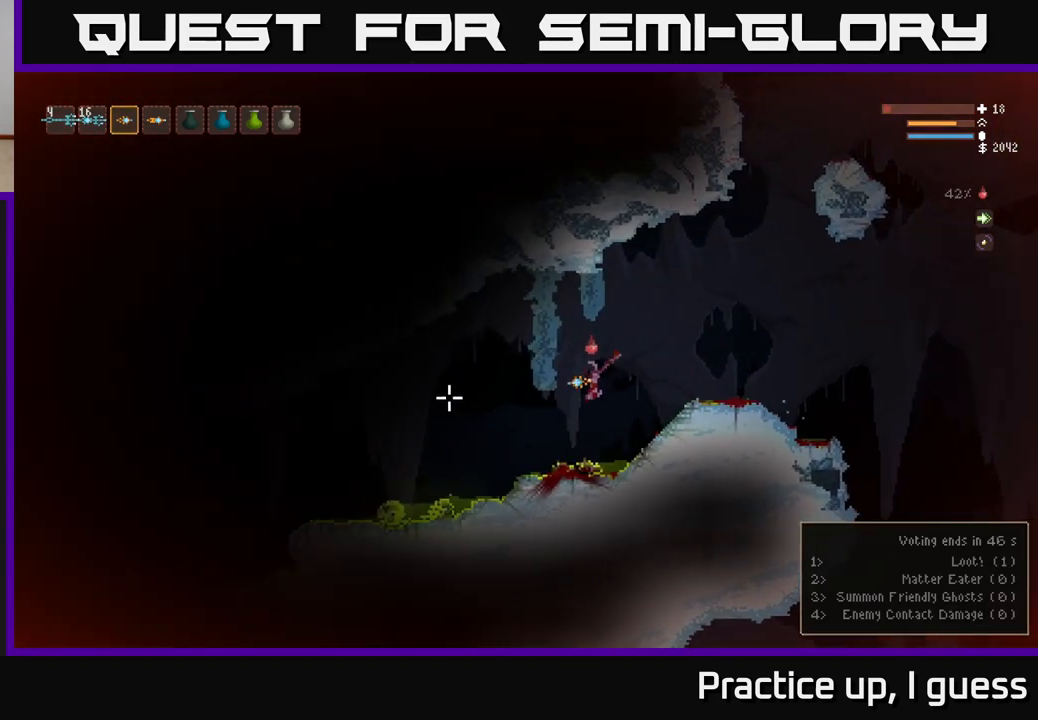
{"buttons": [], "left_stick": "left", "right_stick": "left", "events": [[133, "L2", "down"], [283, "L2", "up"]]}
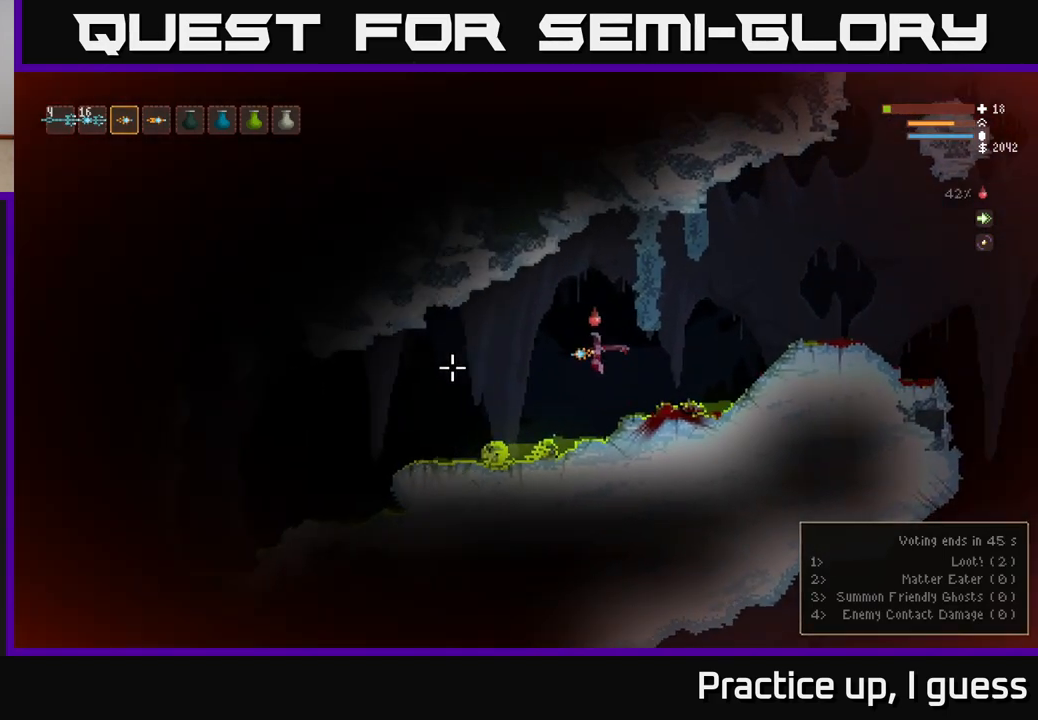
{"buttons": [], "left_stick": "left", "right_stick": "center", "events": [[100, "L2", "down"], [217, "L2", "up"], [483, "right_stick", "center"]]}
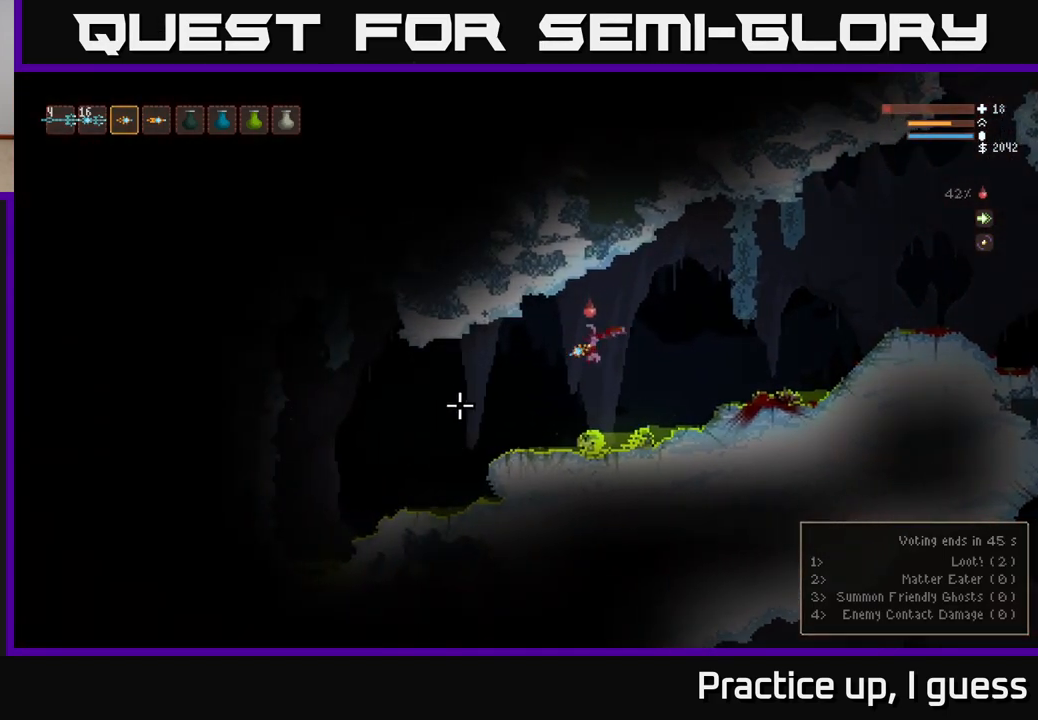
{"buttons": [], "left_stick": "left", "right_stick": "left", "events": [[200, "right_stick", "down-left"], [333, "right_stick", "left"], [350, "L2", "down"], [467, "L2", "up"]]}
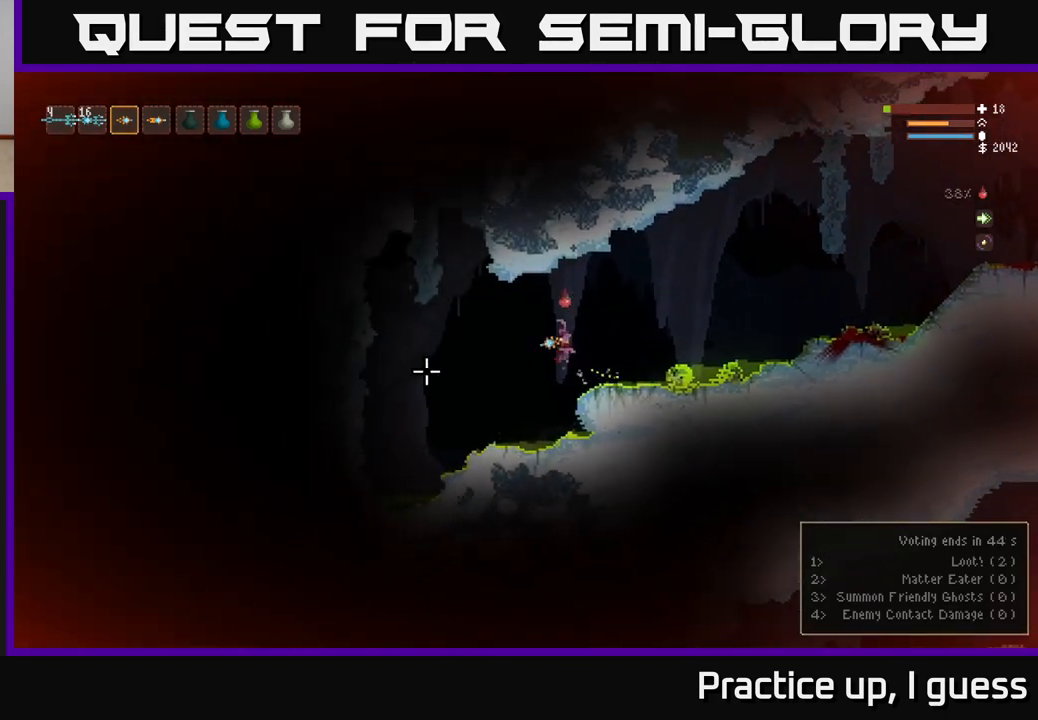
{"buttons": ["L2"], "left_stick": "left", "right_stick": "up-left", "events": [[400, "right_stick", "up-left"], [450, "L2", "down"]]}
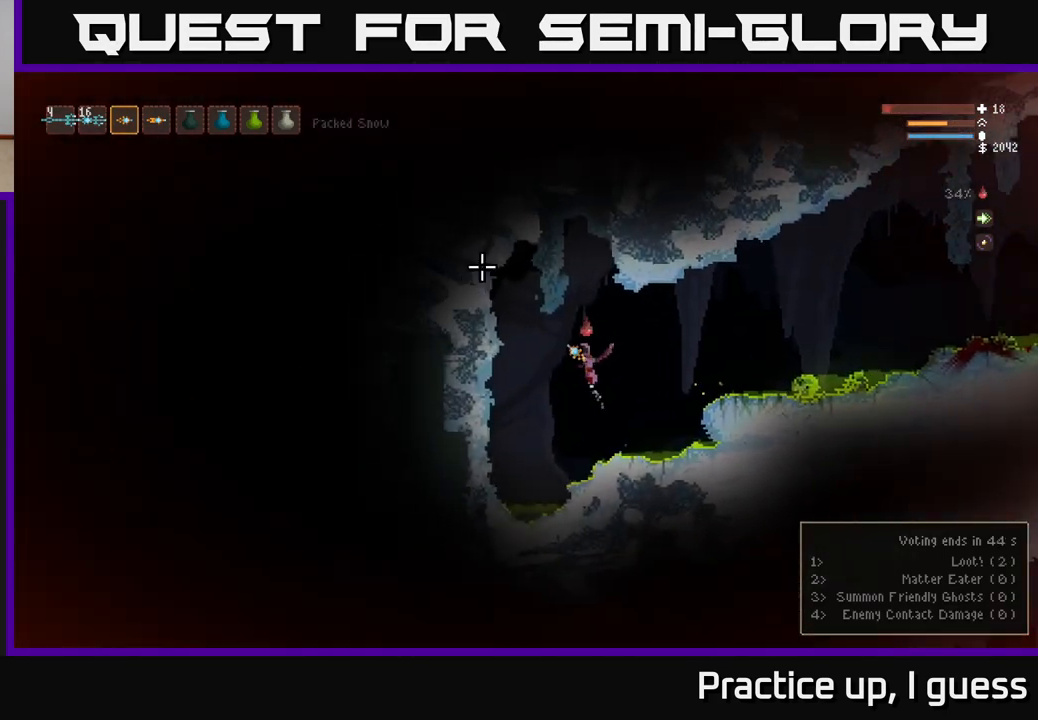
{"buttons": ["L2"], "left_stick": "right", "right_stick": "right", "events": [[17, "left_stick", "right"], [83, "right_stick", "up-right"], [133, "L2", "up"], [183, "right_stick", "right"], [417, "L2", "down"]]}
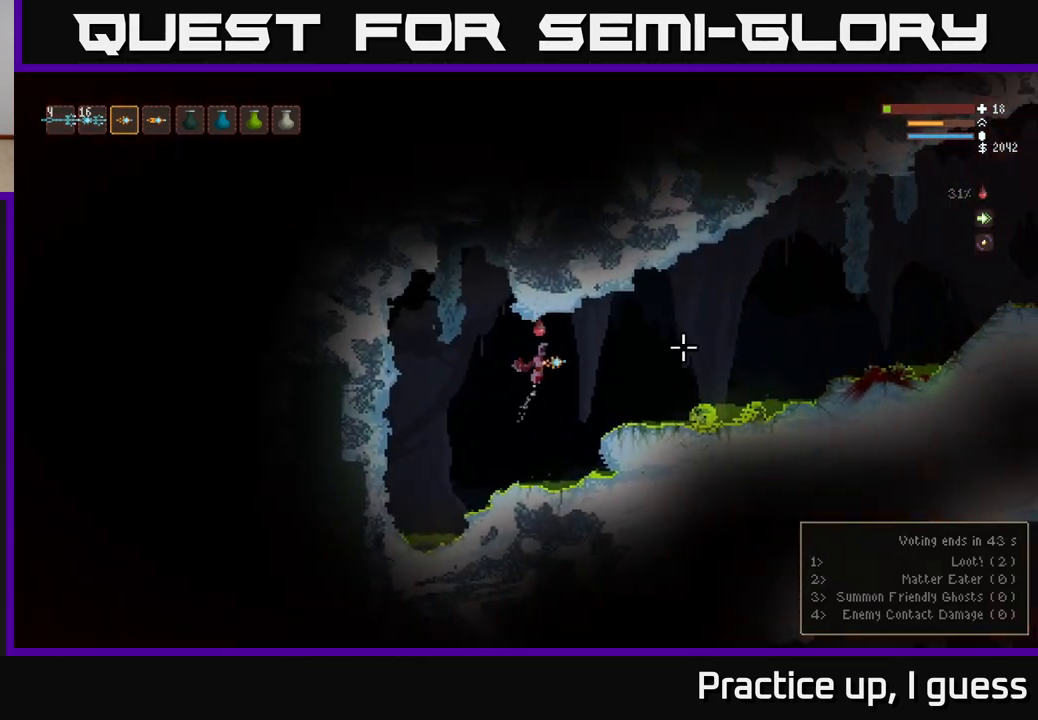
{"buttons": [], "left_stick": "right", "right_stick": "right", "events": [[50, "L2", "up"]]}
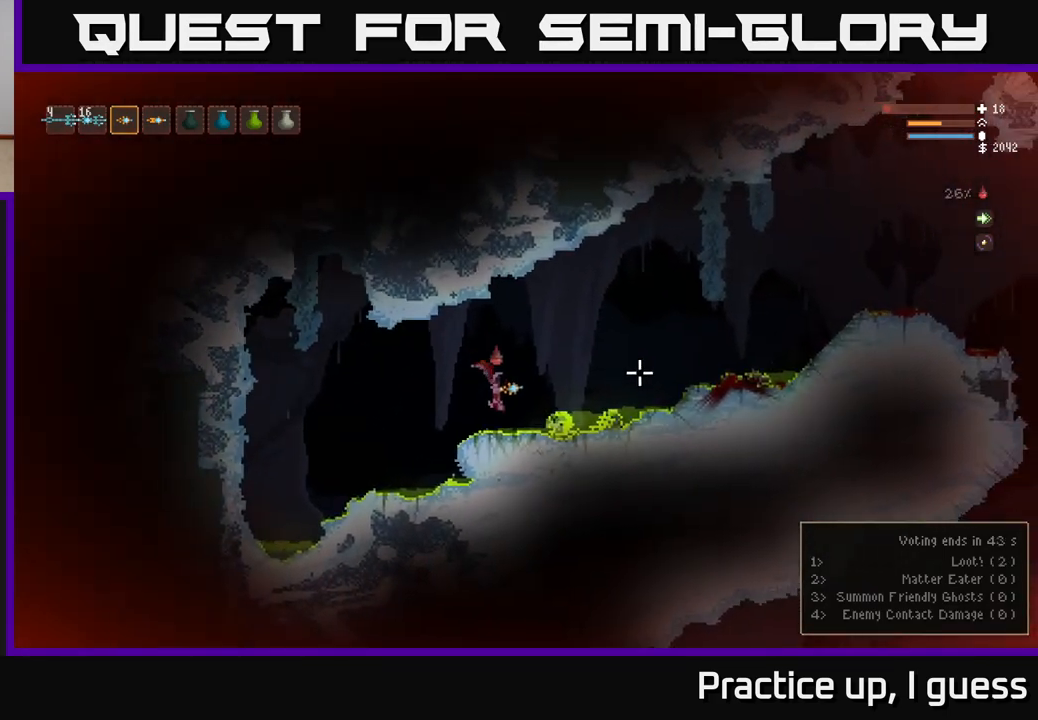
{"buttons": [], "left_stick": "right", "right_stick": "right", "events": [[133, "L2", "down"], [467, "L2", "up"]]}